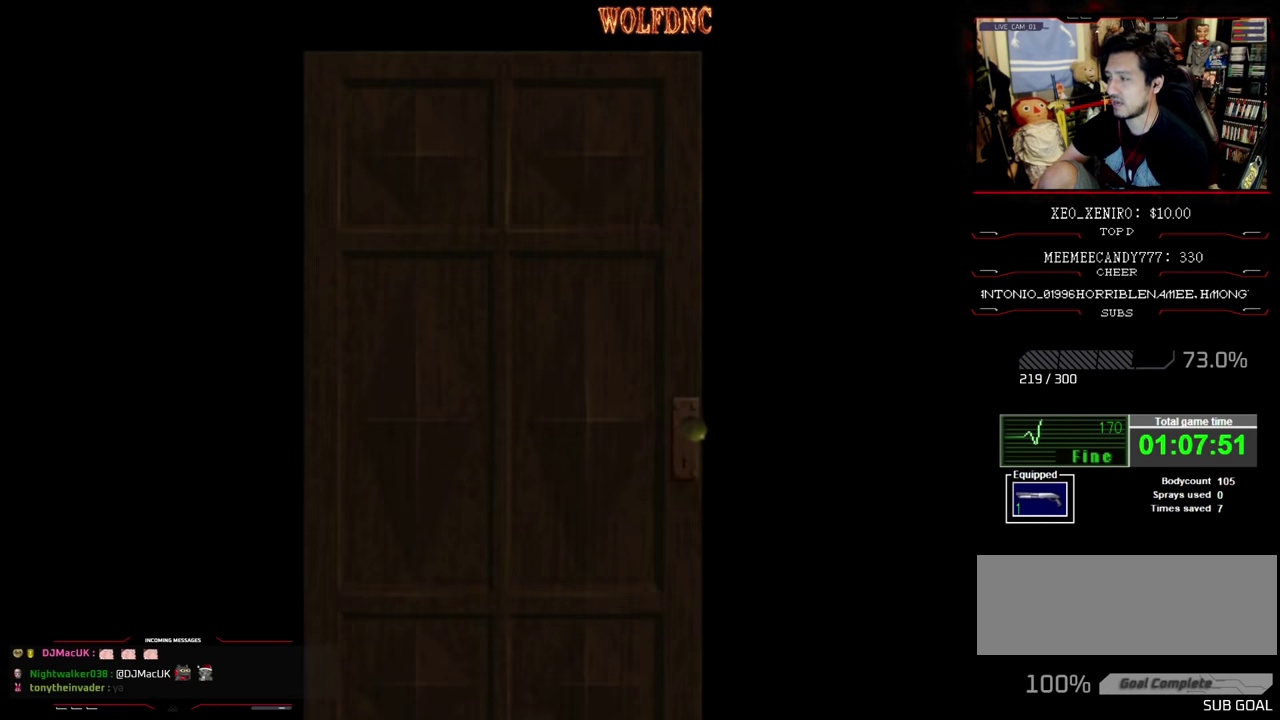
Gameplay with a controller (PlayStation layout); each line is a JSON object with the inputs held at the frame after it. "events" lists button and stick changes between this image and that frame as [ms after this image, input, new state], when the widget could be followed in between. Not read: L3 R3.
{"buttons": [], "events": []}
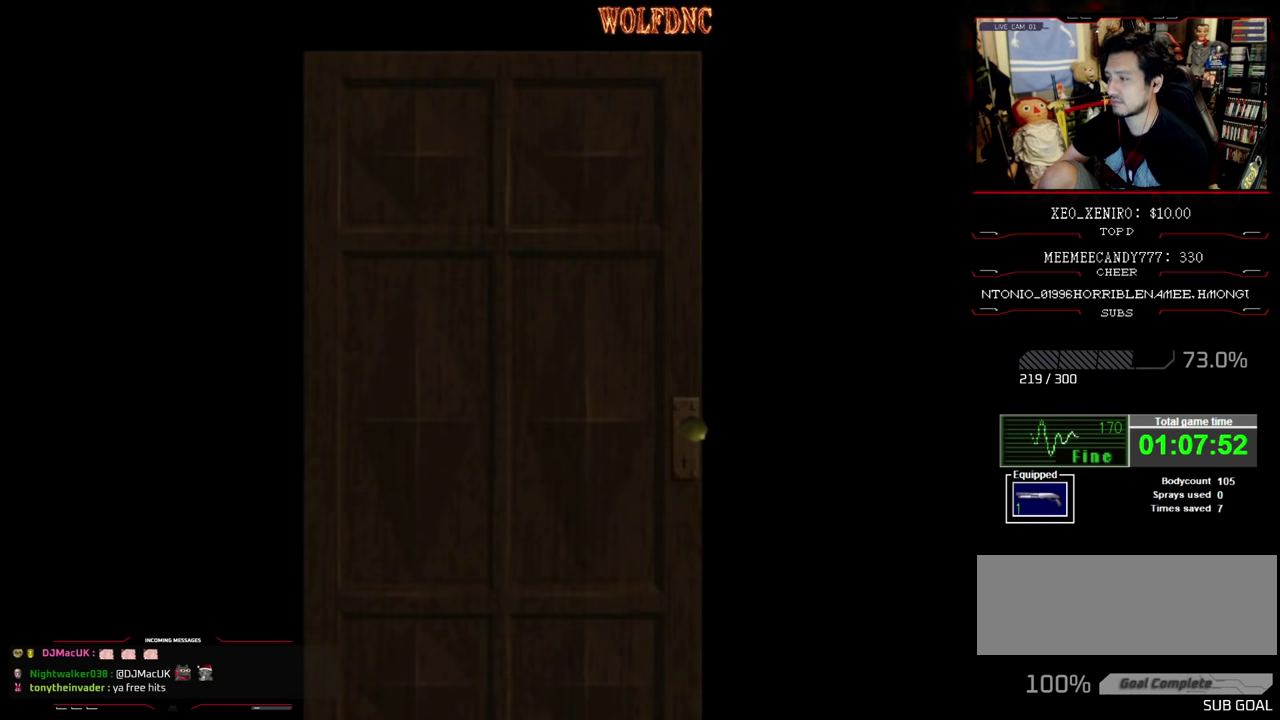
{"buttons": [], "events": []}
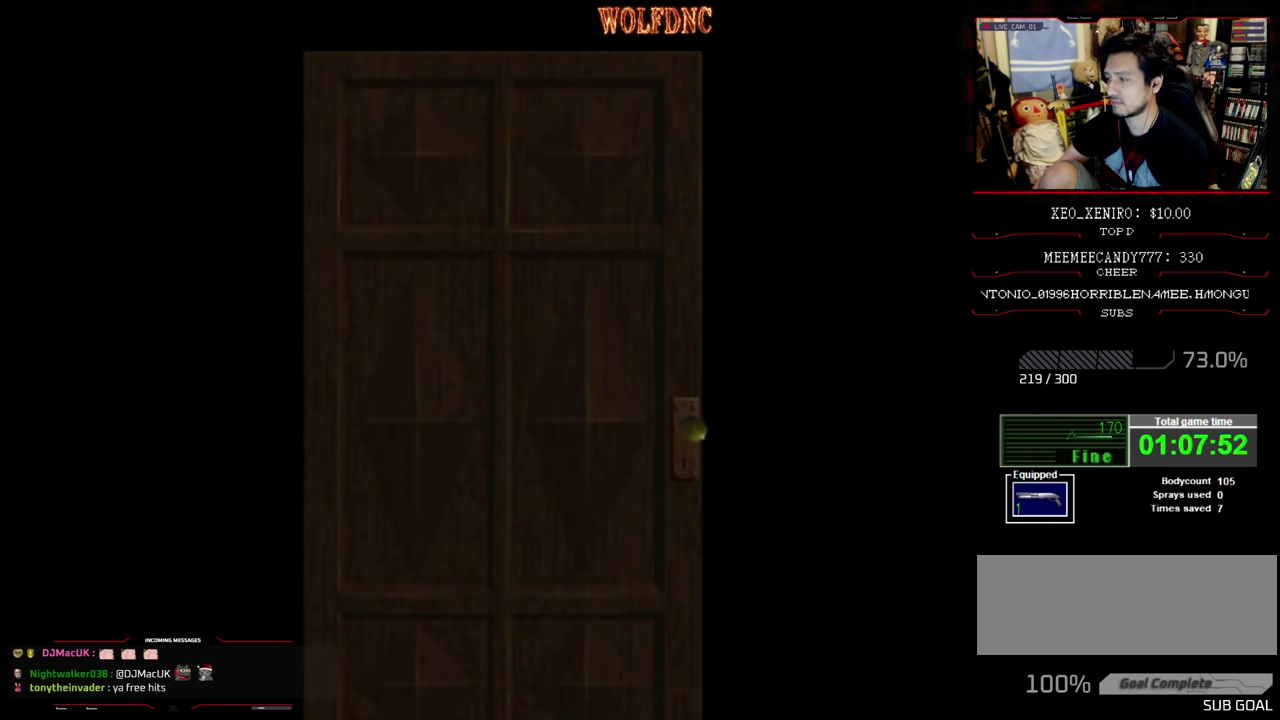
{"buttons": ["SQUARE", "DPAD_UP"], "events": [[133, "DPAD_UP", "down"], [183, "CROSS", "down"], [333, "SQUARE", "down"], [366, "CROSS", "up"]]}
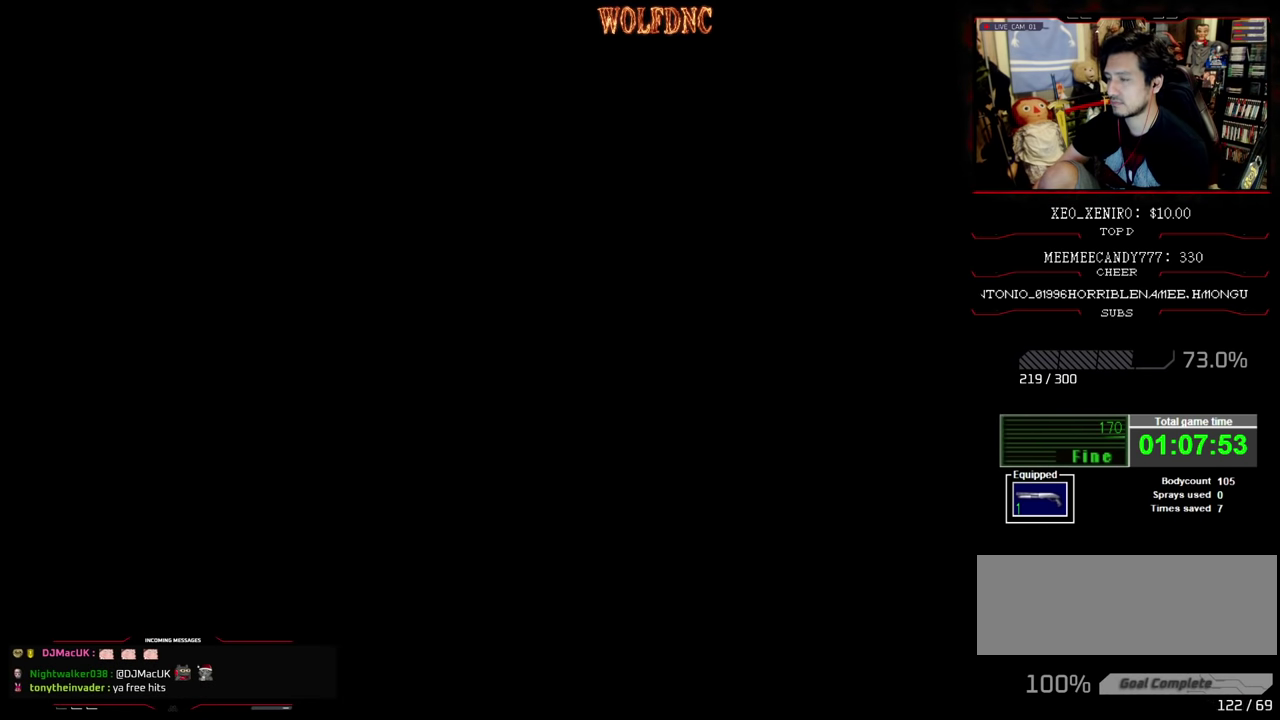
{"buttons": [], "events": [[300, "CIRCLE", "down"], [483, "CIRCLE", "up"], [483, "DPAD_UP", "up"], [483, "SQUARE", "up"]]}
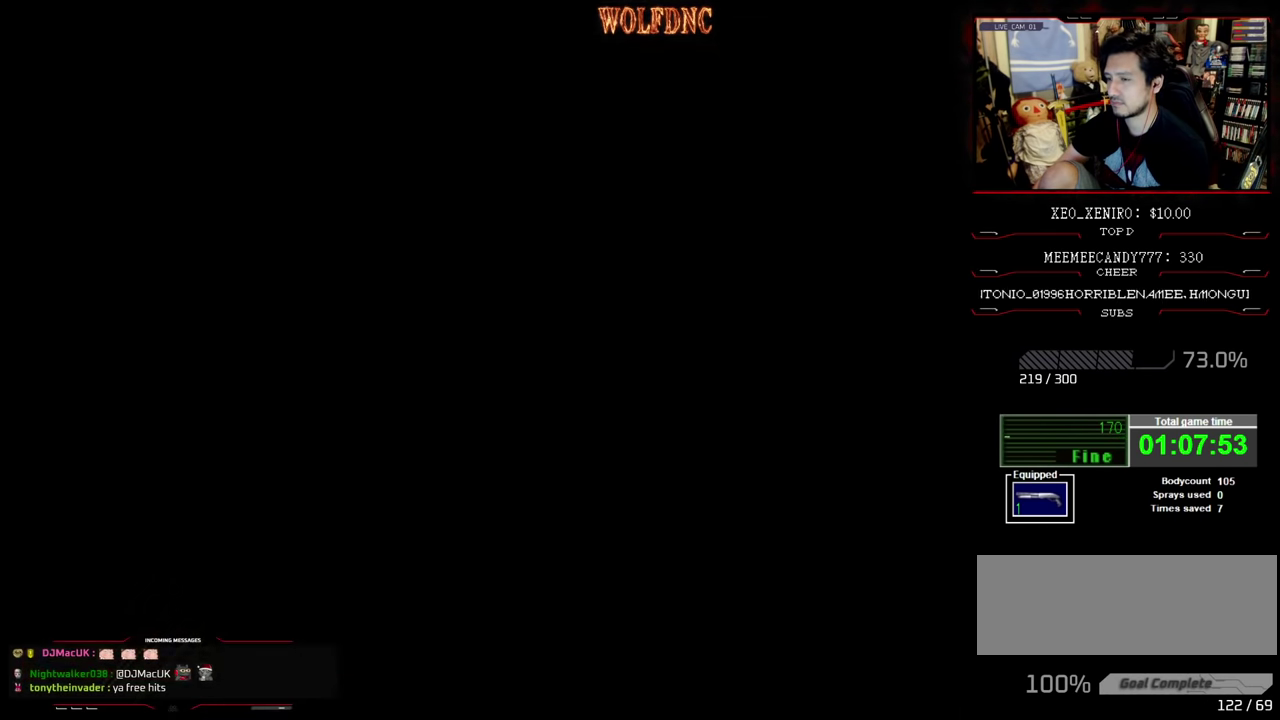
{"buttons": [], "events": []}
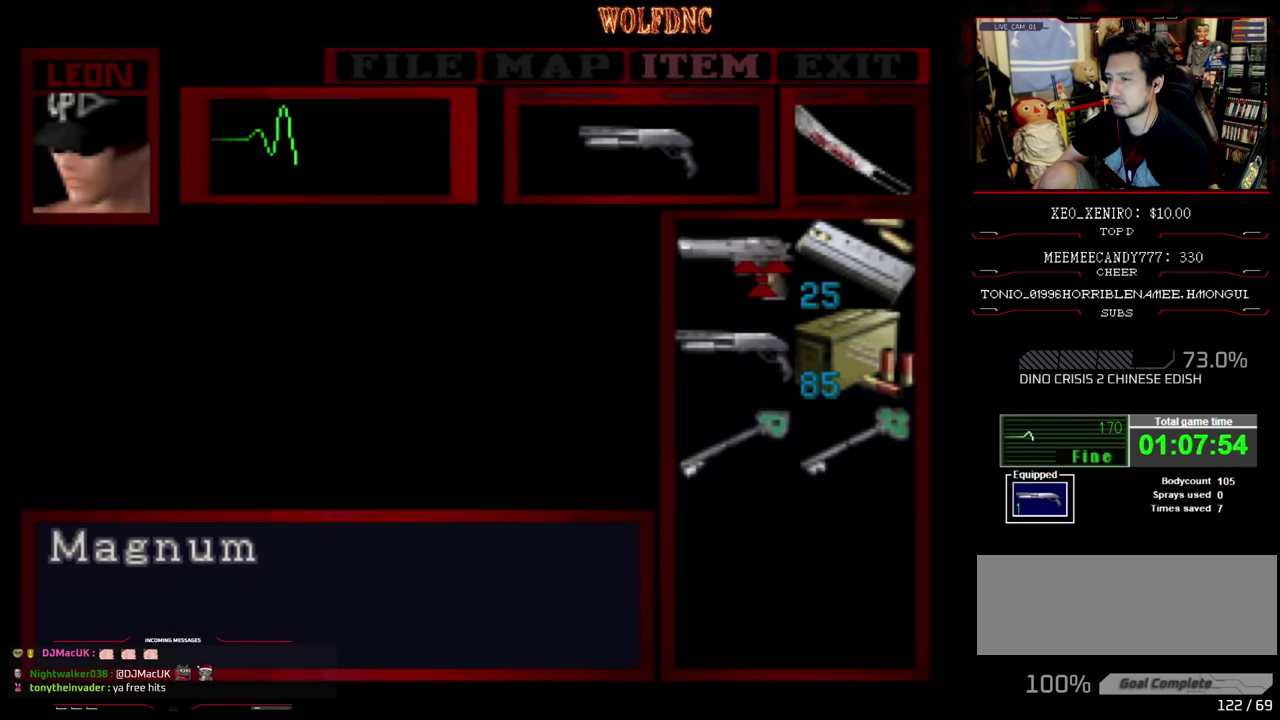
{"buttons": ["CROSS"], "events": [[333, "CROSS", "down"], [400, "CROSS", "up"], [483, "CROSS", "down"]]}
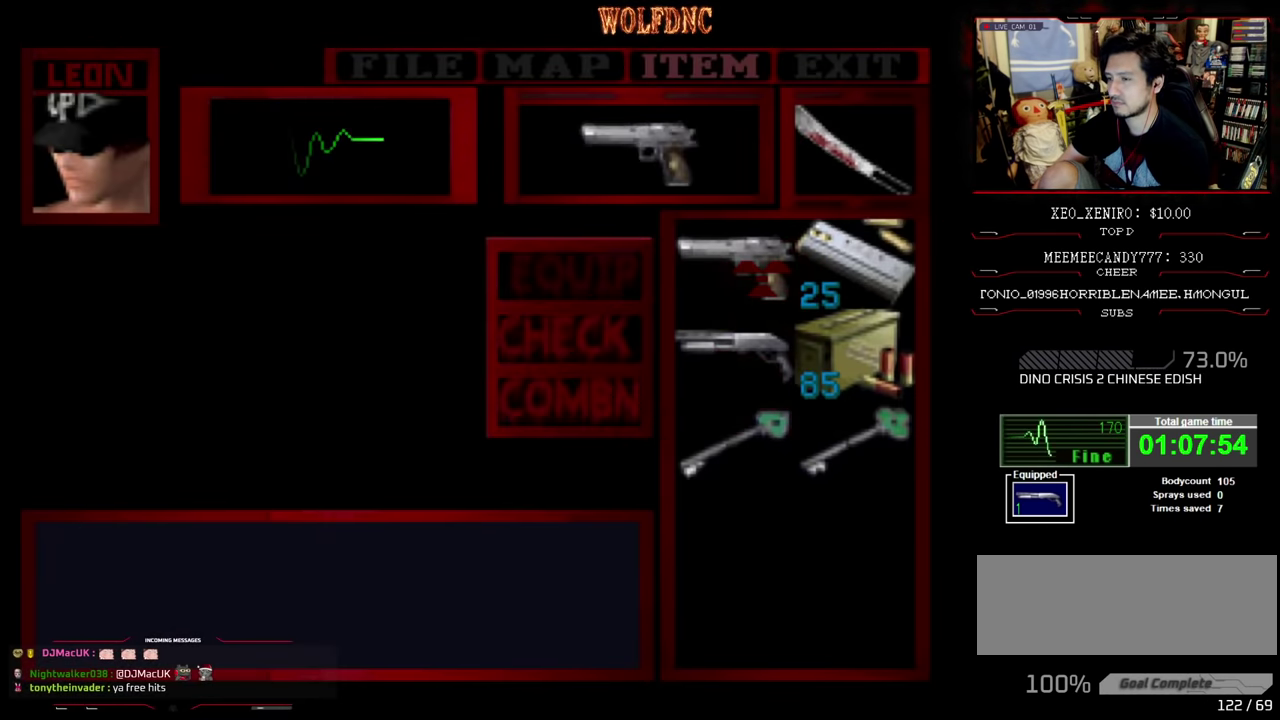
{"buttons": [], "events": [[16, "CROSS", "up"]]}
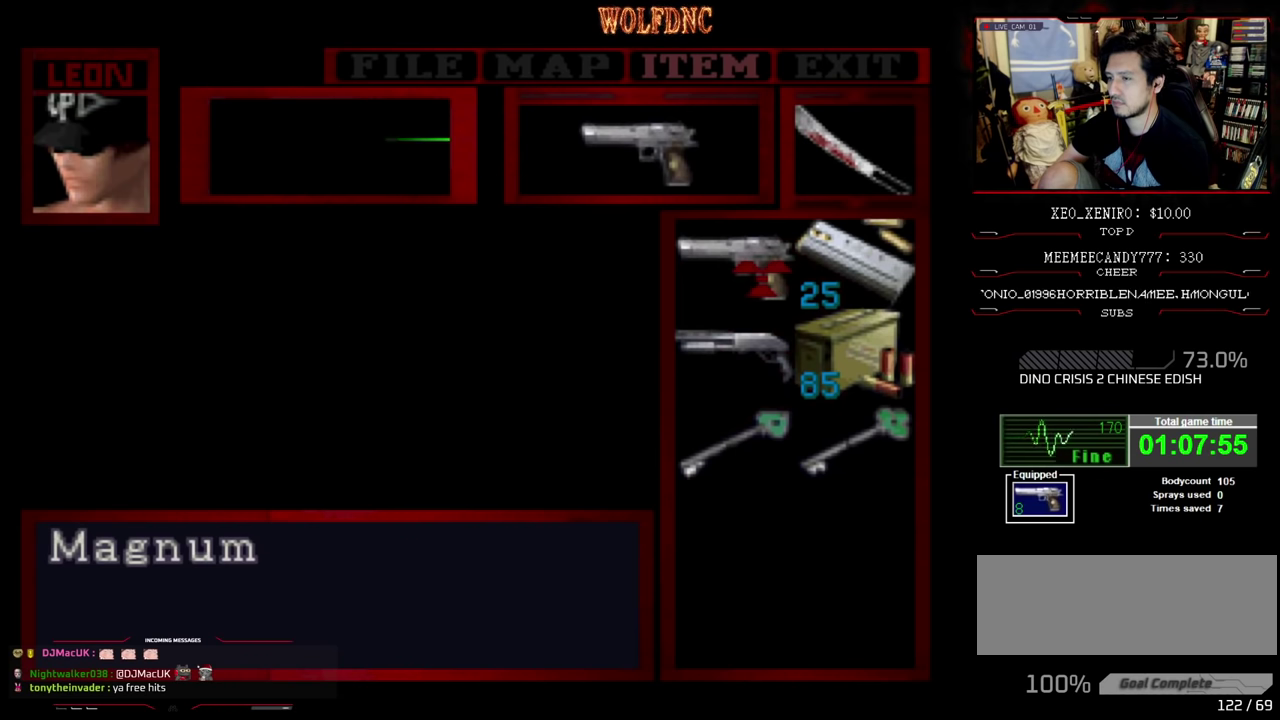
{"buttons": [], "events": []}
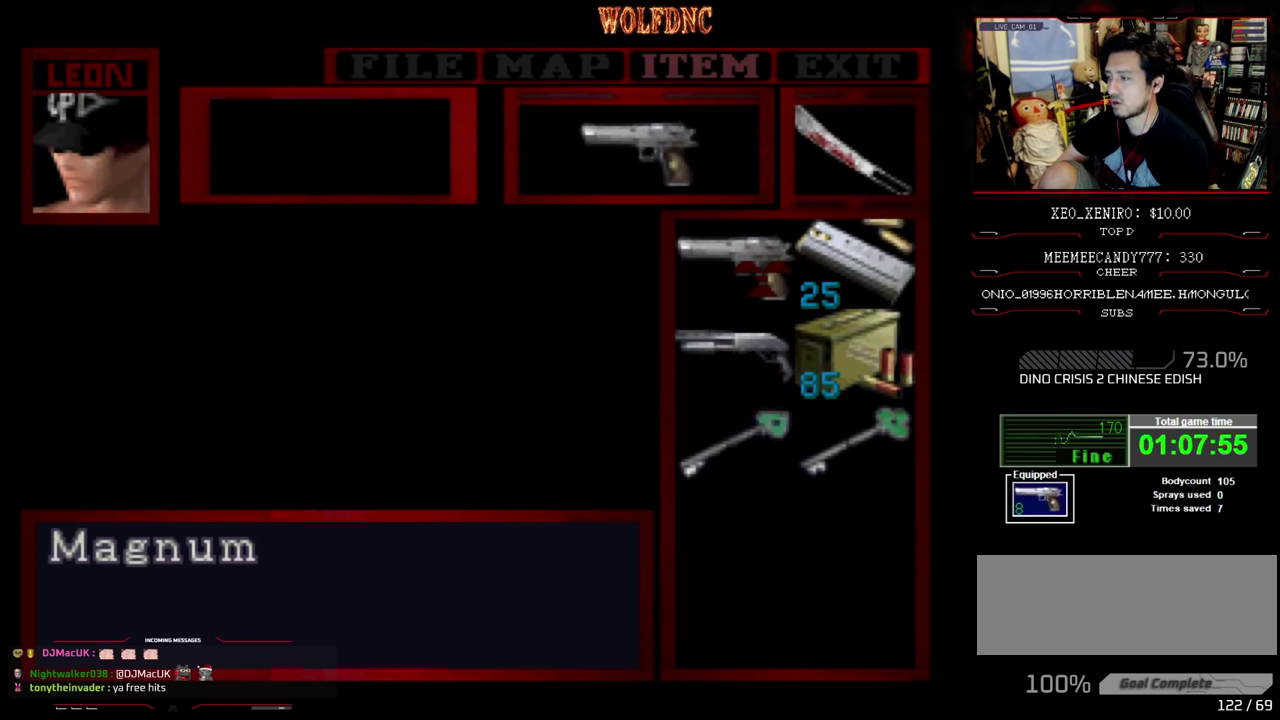
{"buttons": [], "events": []}
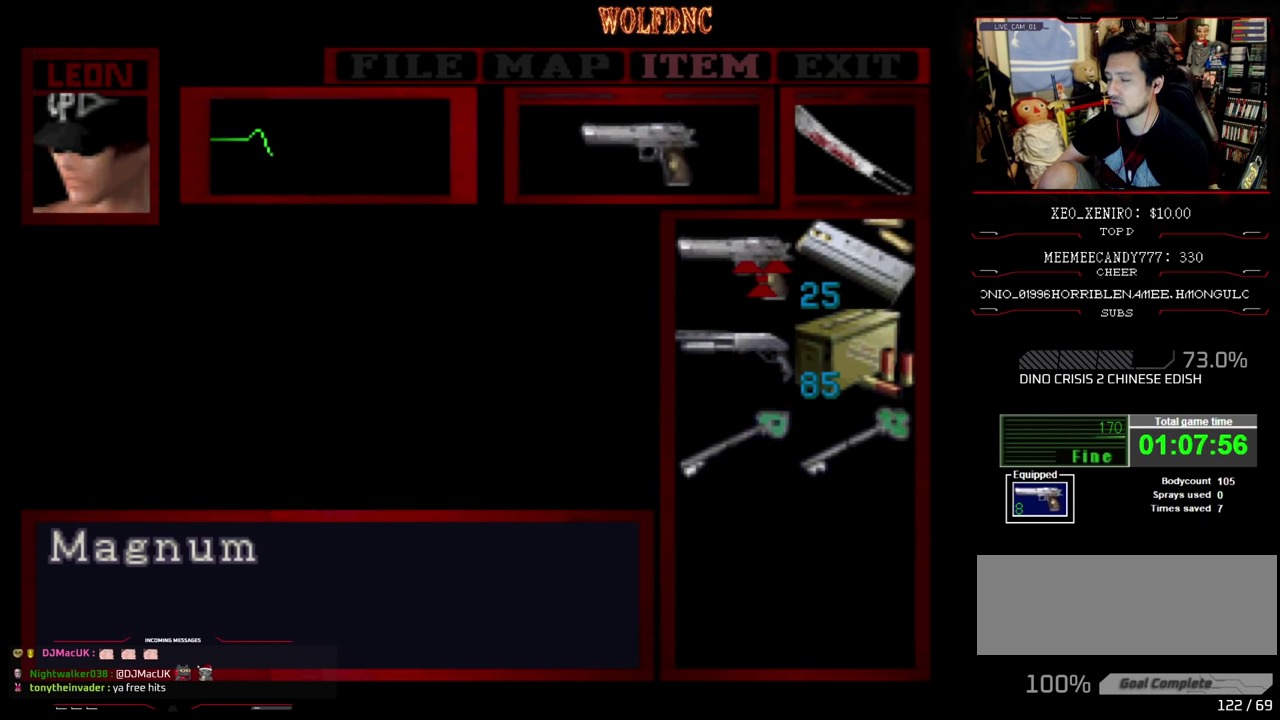
{"buttons": [], "events": []}
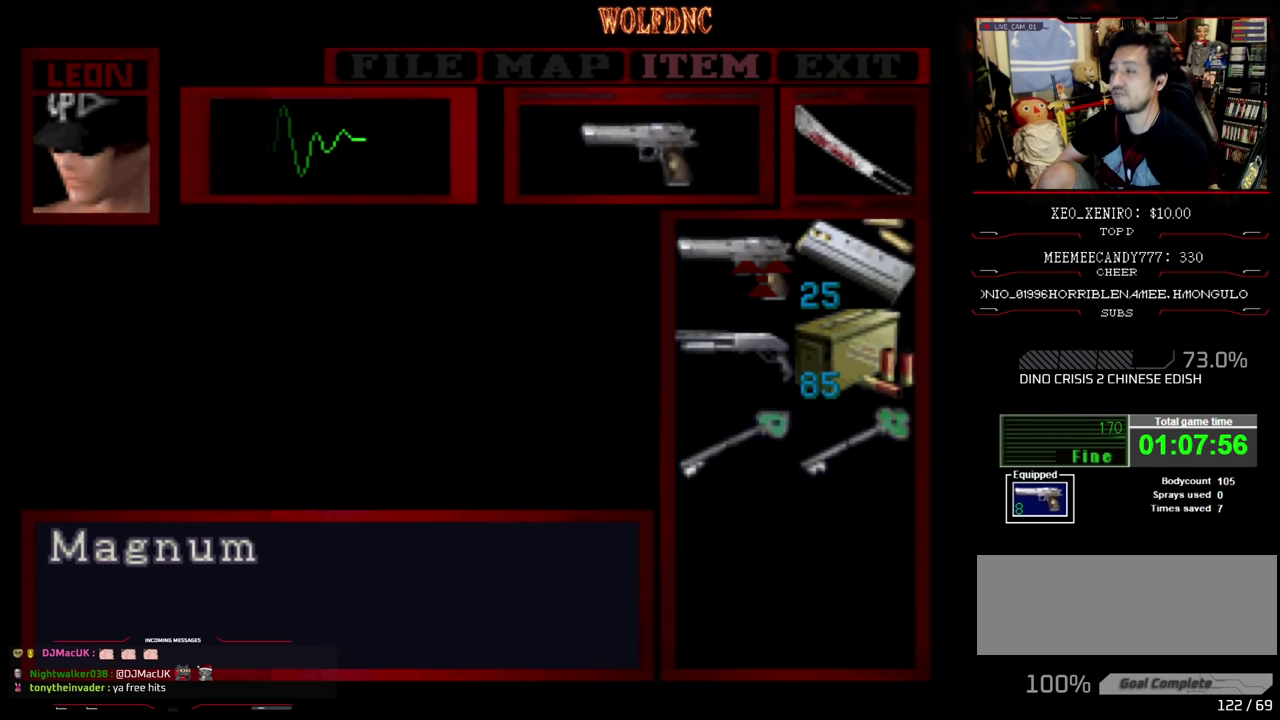
{"buttons": [], "events": []}
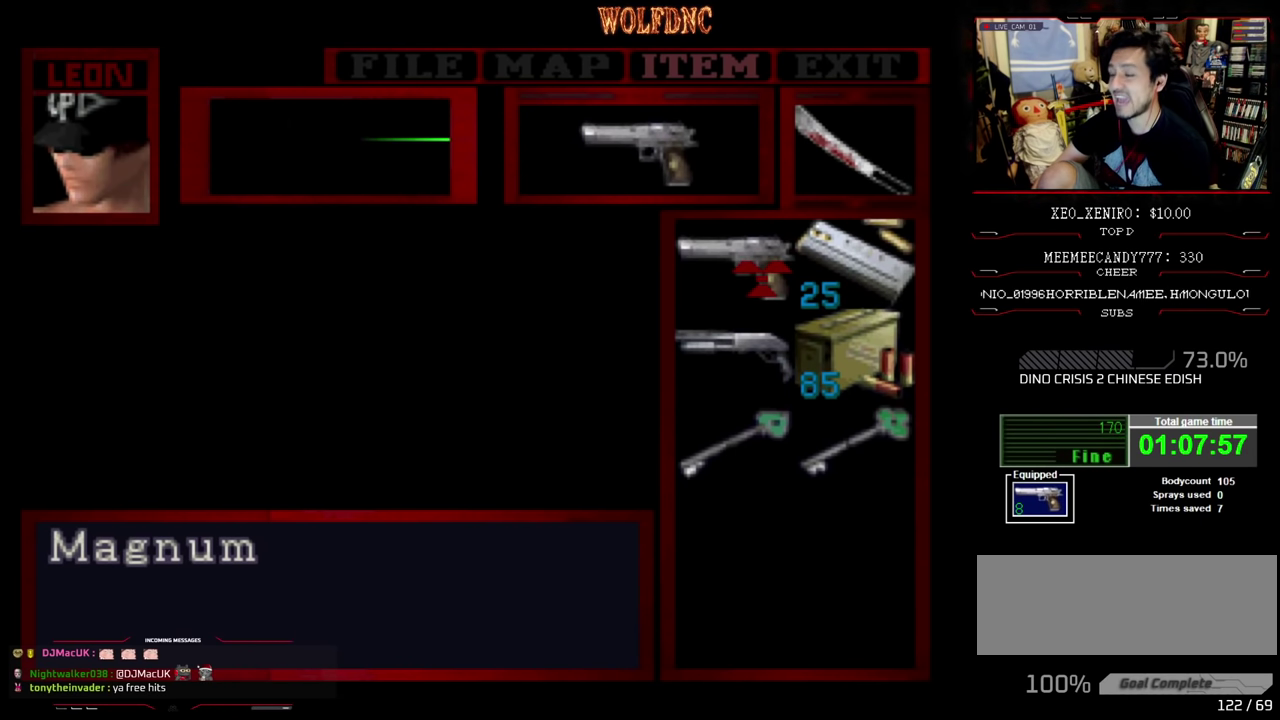
{"buttons": [], "events": []}
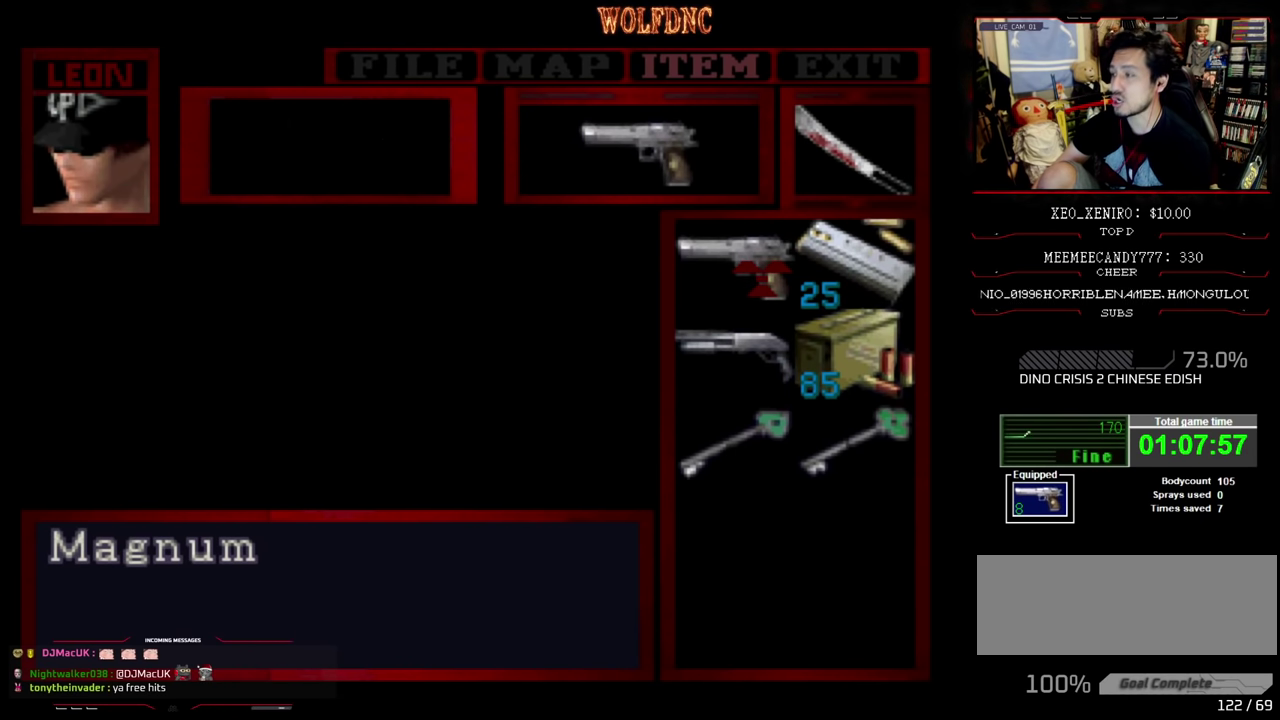
{"buttons": ["SQUARE", "DPAD_UP"], "events": [[216, "DPAD_UP", "down"], [316, "SQUARE", "down"]]}
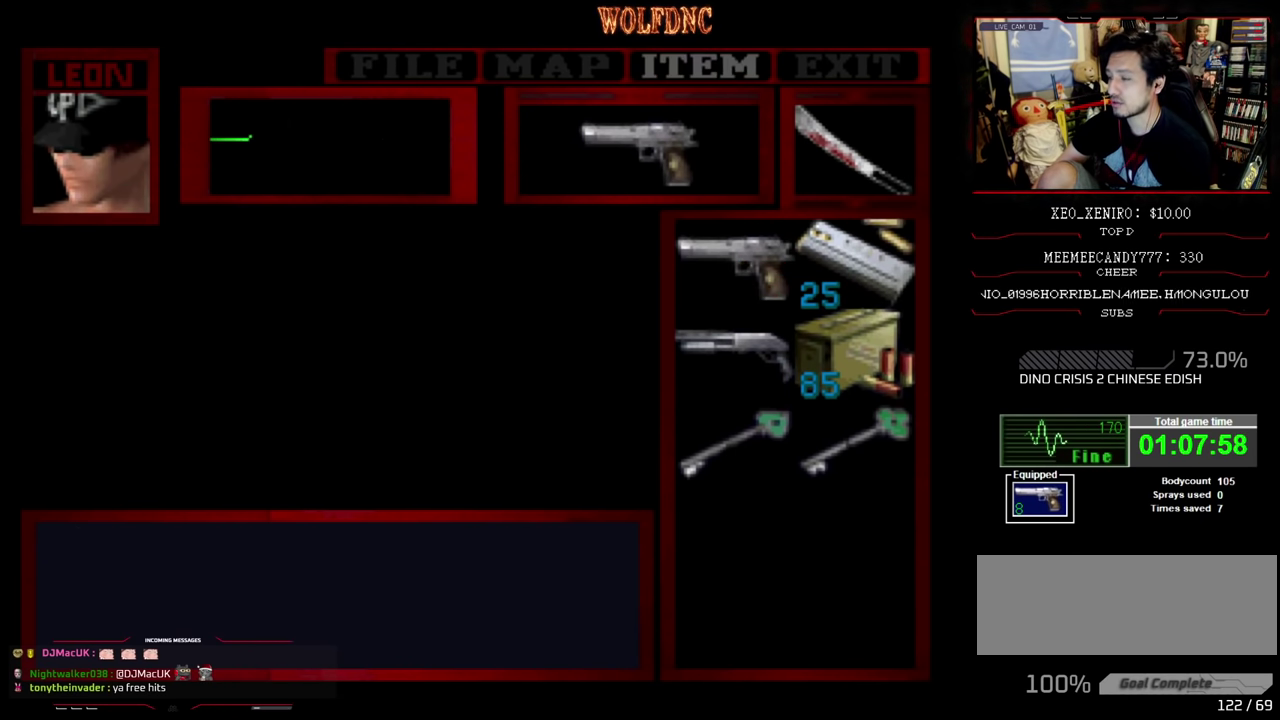
{"buttons": ["SQUARE", "DPAD_UP"], "events": [[183, "SQUARE", "up"], [233, "SQUARE", "down"], [333, "SQUARE", "up"], [383, "SQUARE", "down"]]}
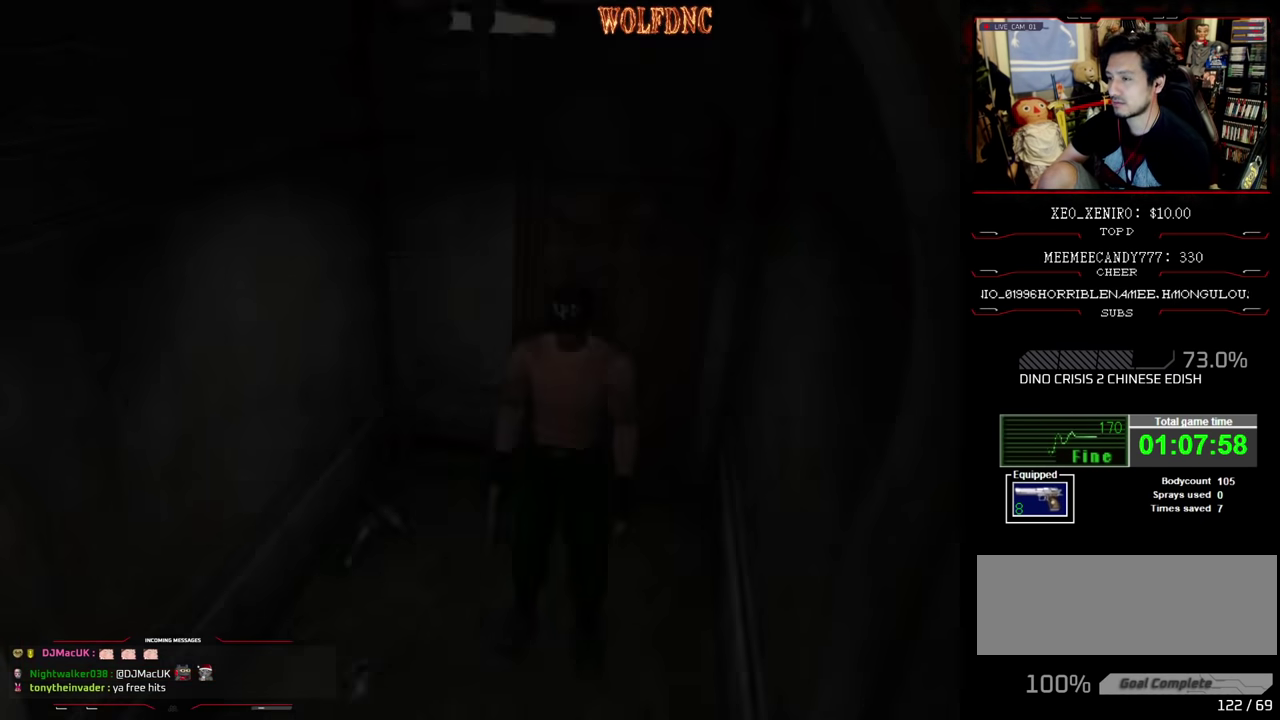
{"buttons": ["SQUARE", "DPAD_UP"], "events": []}
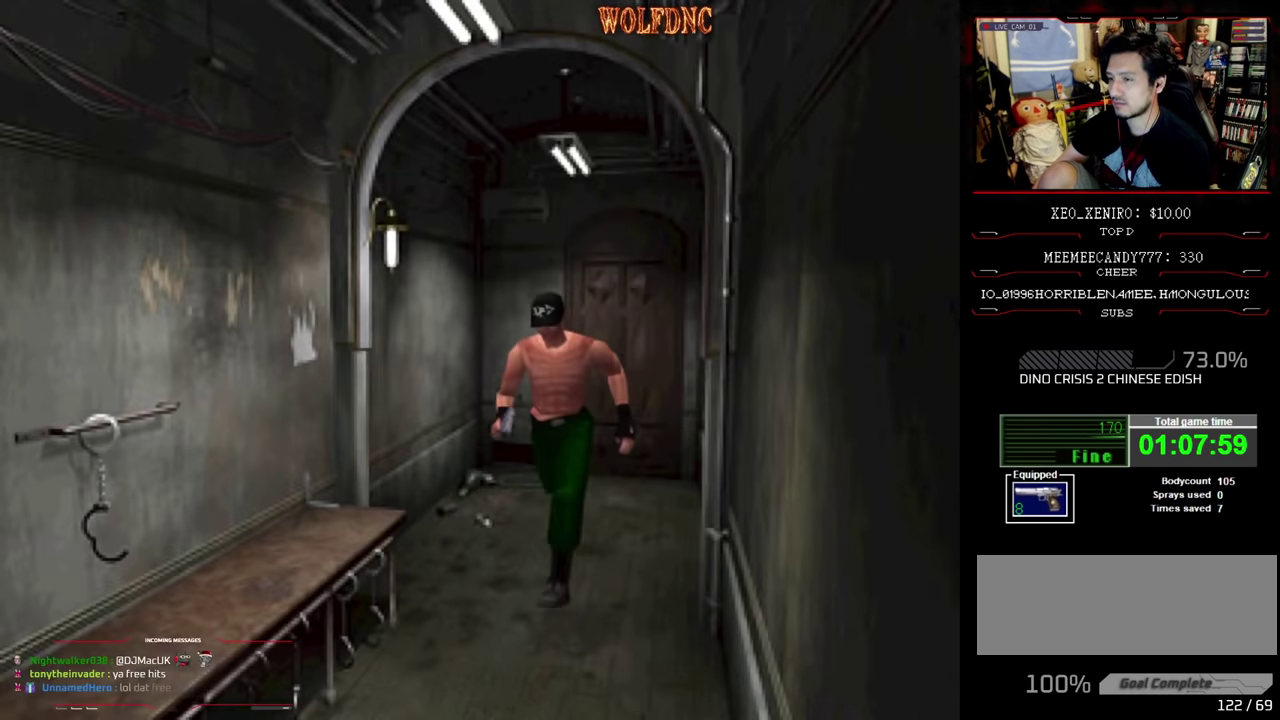
{"buttons": ["SQUARE", "DPAD_UP"], "events": []}
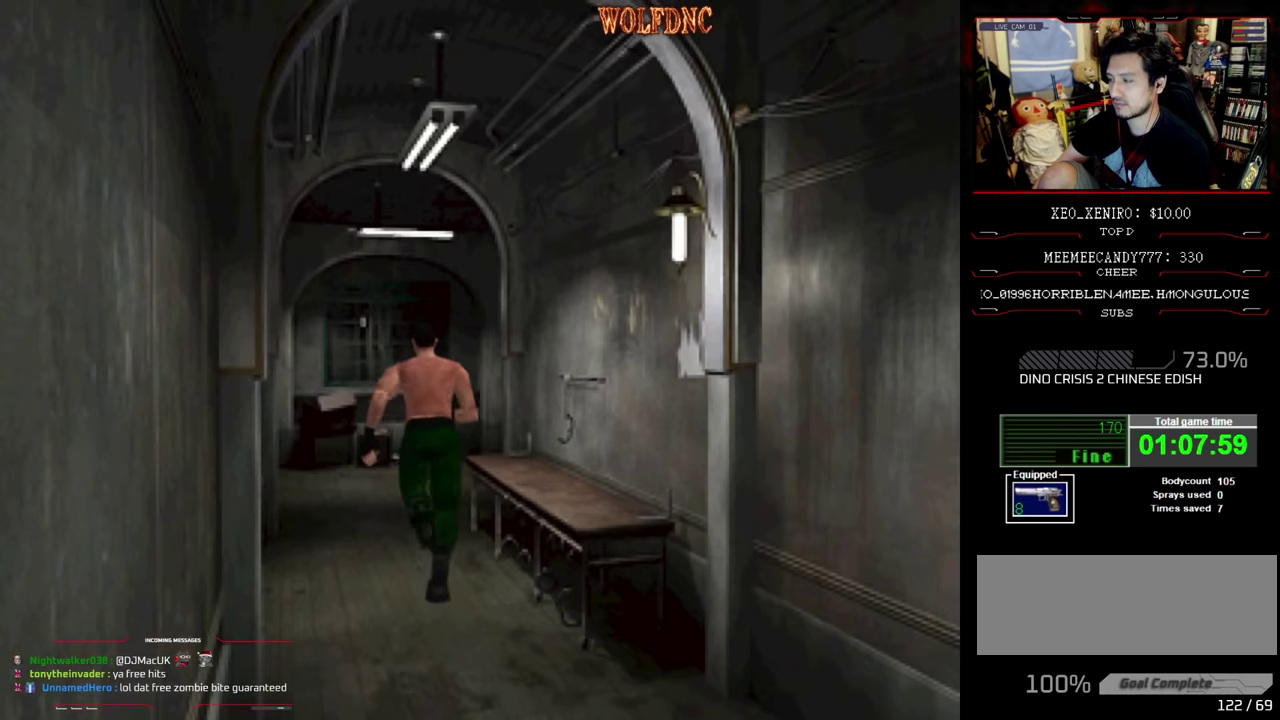
{"buttons": ["SQUARE", "DPAD_UP"], "events": []}
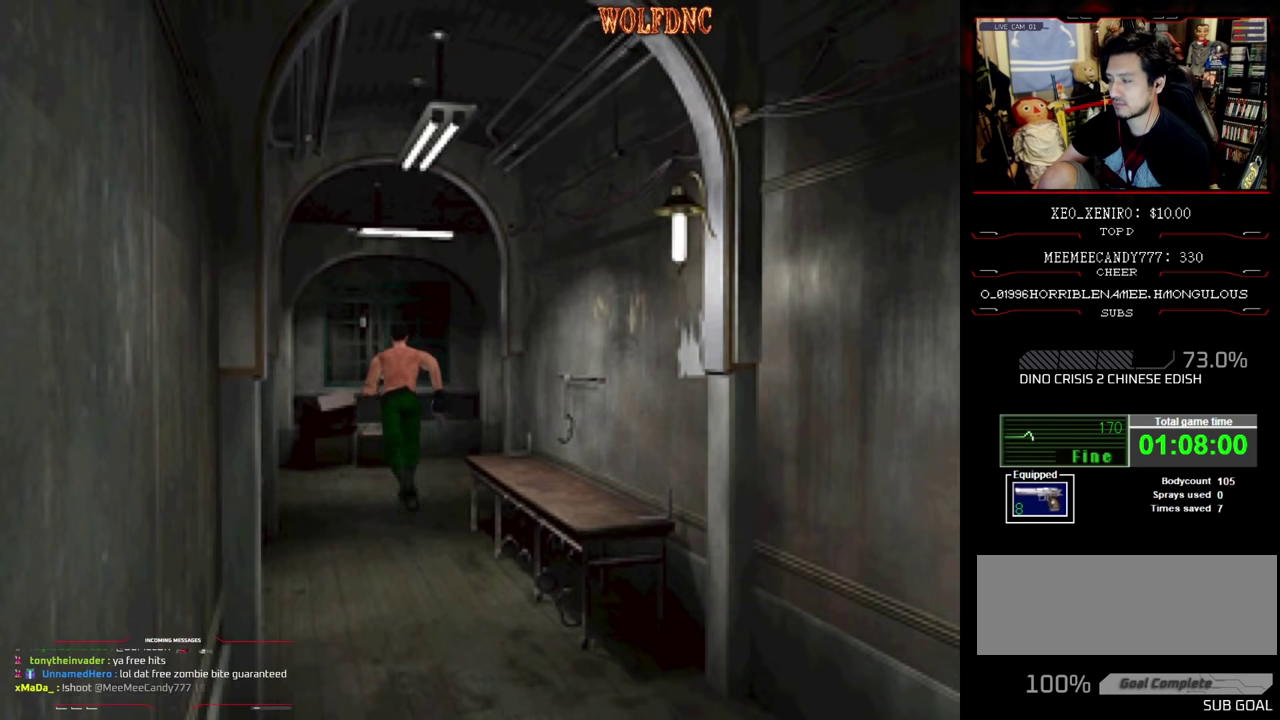
{"buttons": ["SQUARE", "DPAD_UP", "DPAD_RIGHT"], "events": [[16, "DPAD_RIGHT", "down"], [100, "DPAD_RIGHT", "up"], [200, "DPAD_RIGHT", "down"]]}
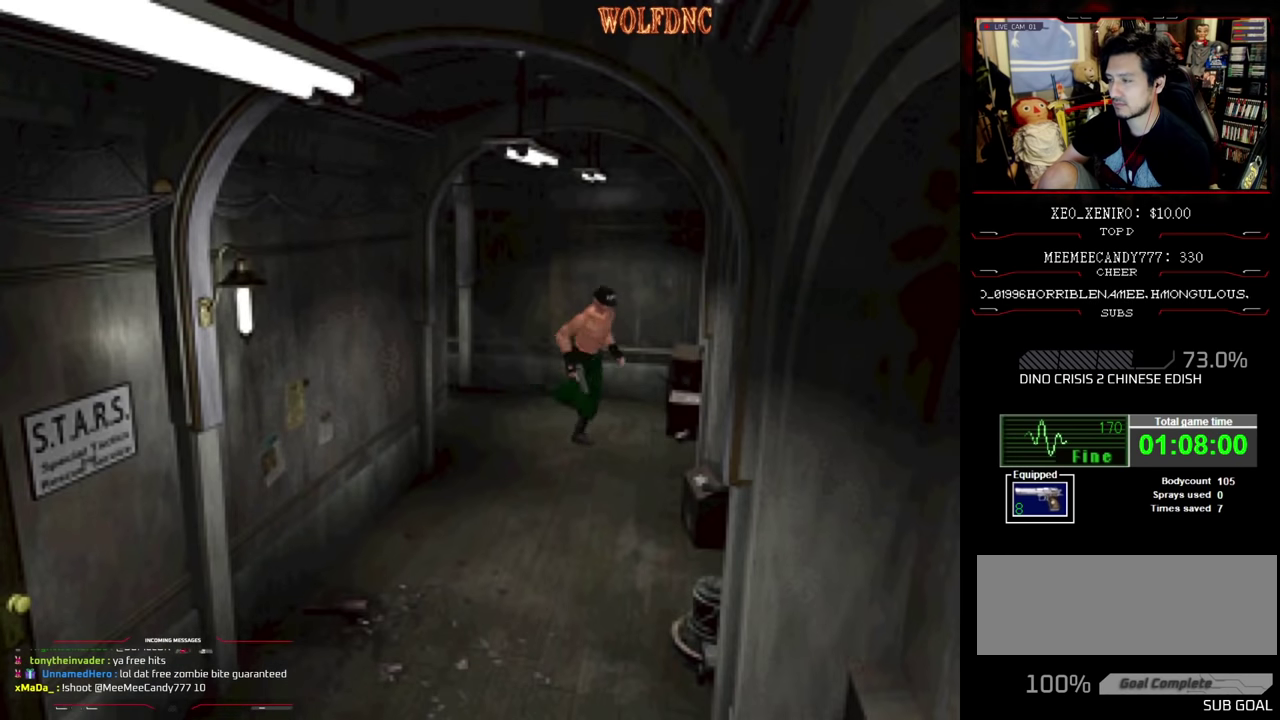
{"buttons": ["SQUARE", "DPAD_UP"], "events": [[400, "DPAD_RIGHT", "up"]]}
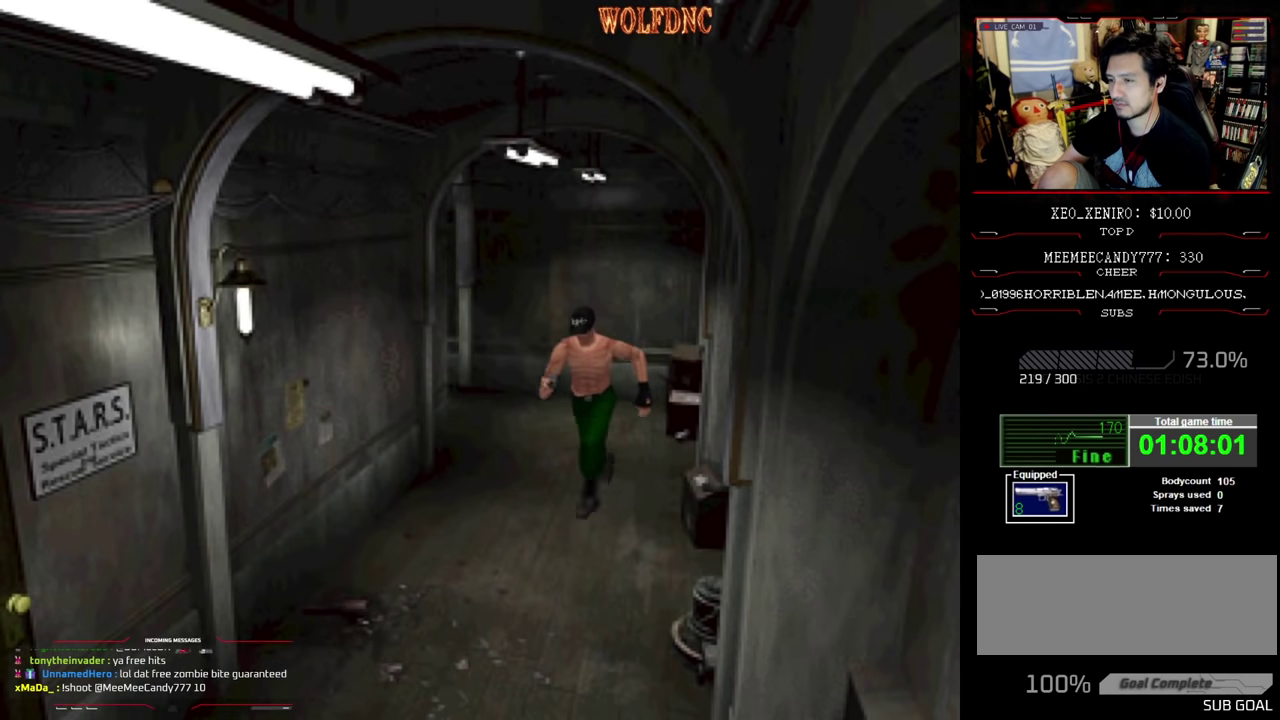
{"buttons": ["SQUARE", "DPAD_UP"], "events": [[416, "DPAD_LEFT", "down"], [466, "DPAD_LEFT", "up"]]}
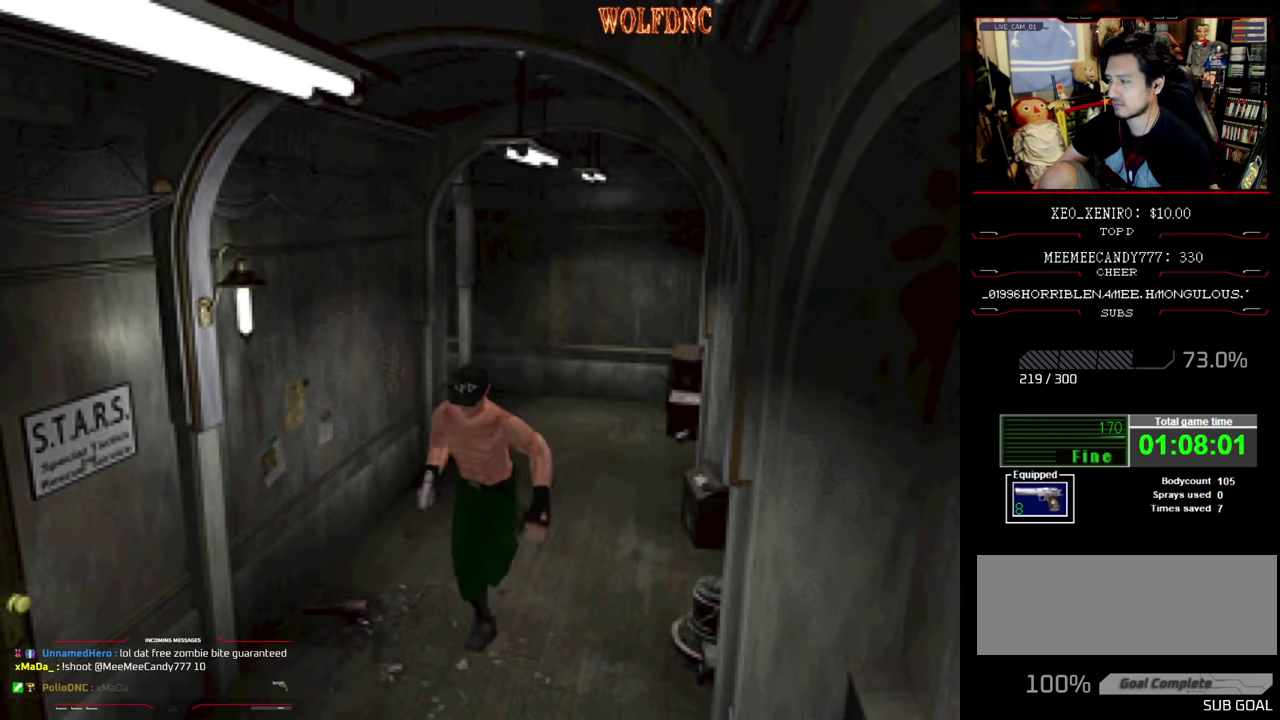
{"buttons": ["SQUARE", "DPAD_UP"], "events": []}
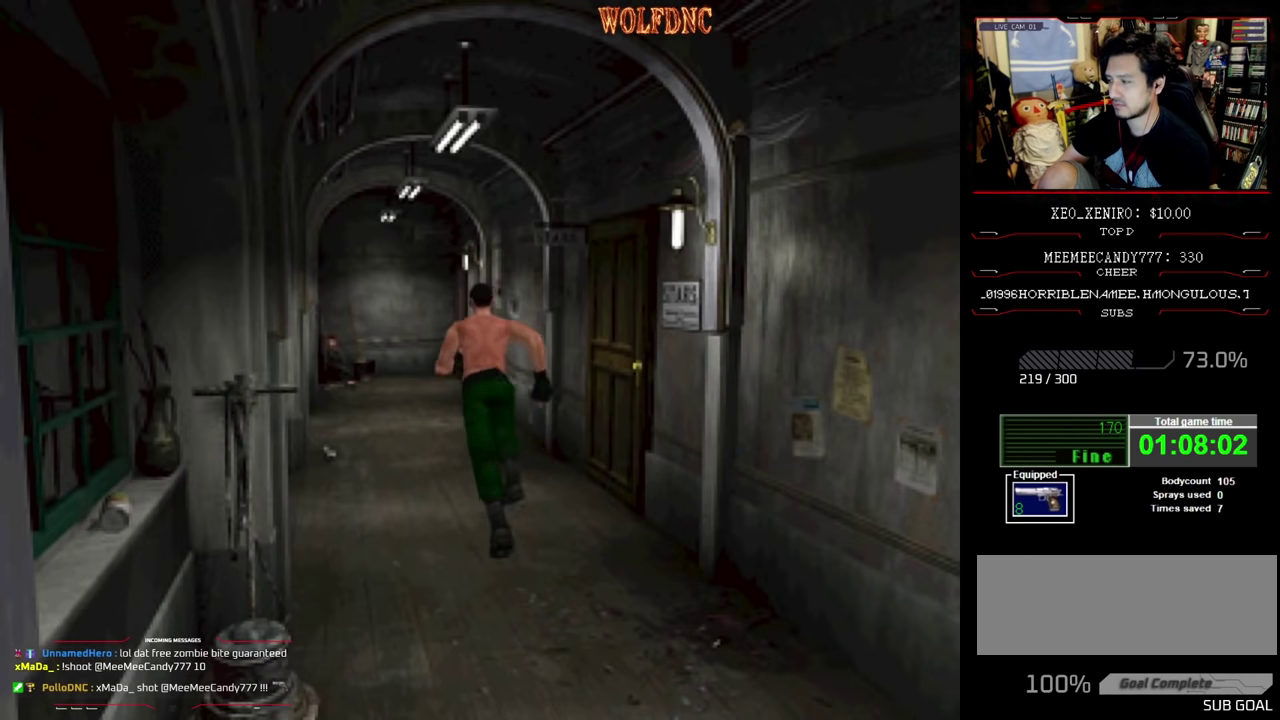
{"buttons": ["SQUARE", "DPAD_UP"], "events": [[116, "DPAD_RIGHT", "down"], [166, "DPAD_RIGHT", "up"]]}
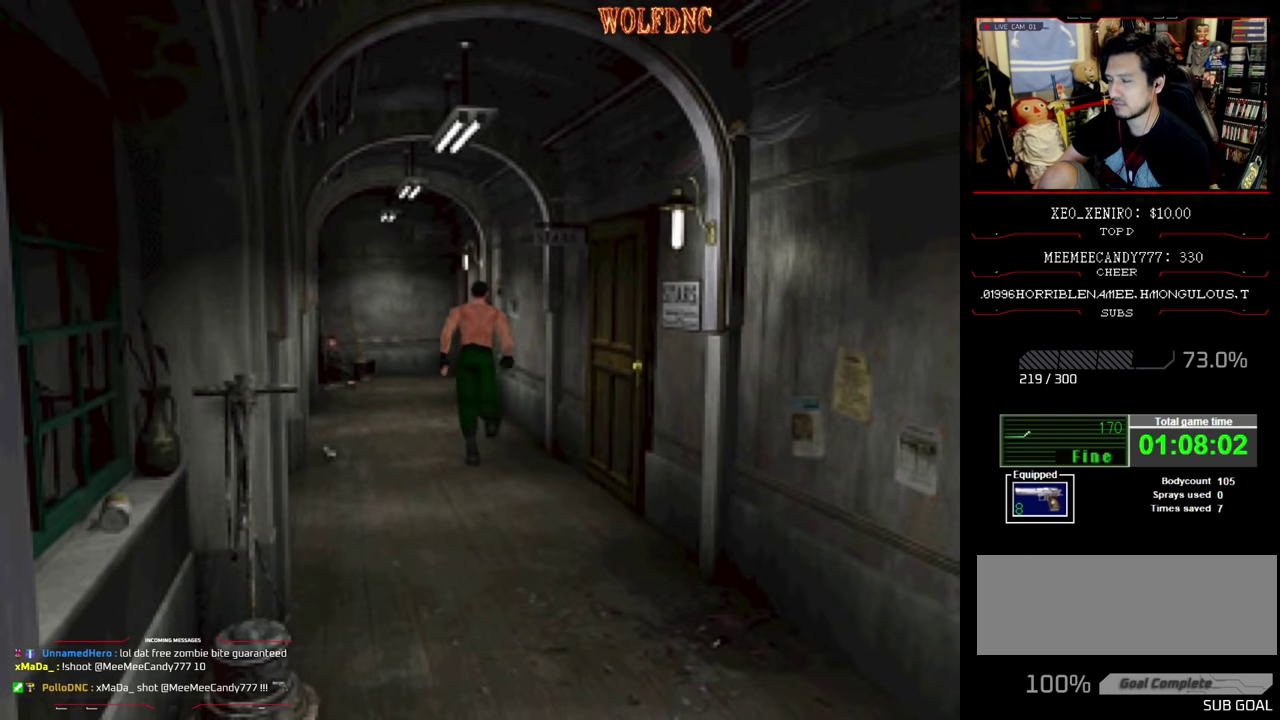
{"buttons": ["SQUARE", "DPAD_UP"], "events": [[233, "DPAD_LEFT", "down"], [283, "DPAD_LEFT", "up"]]}
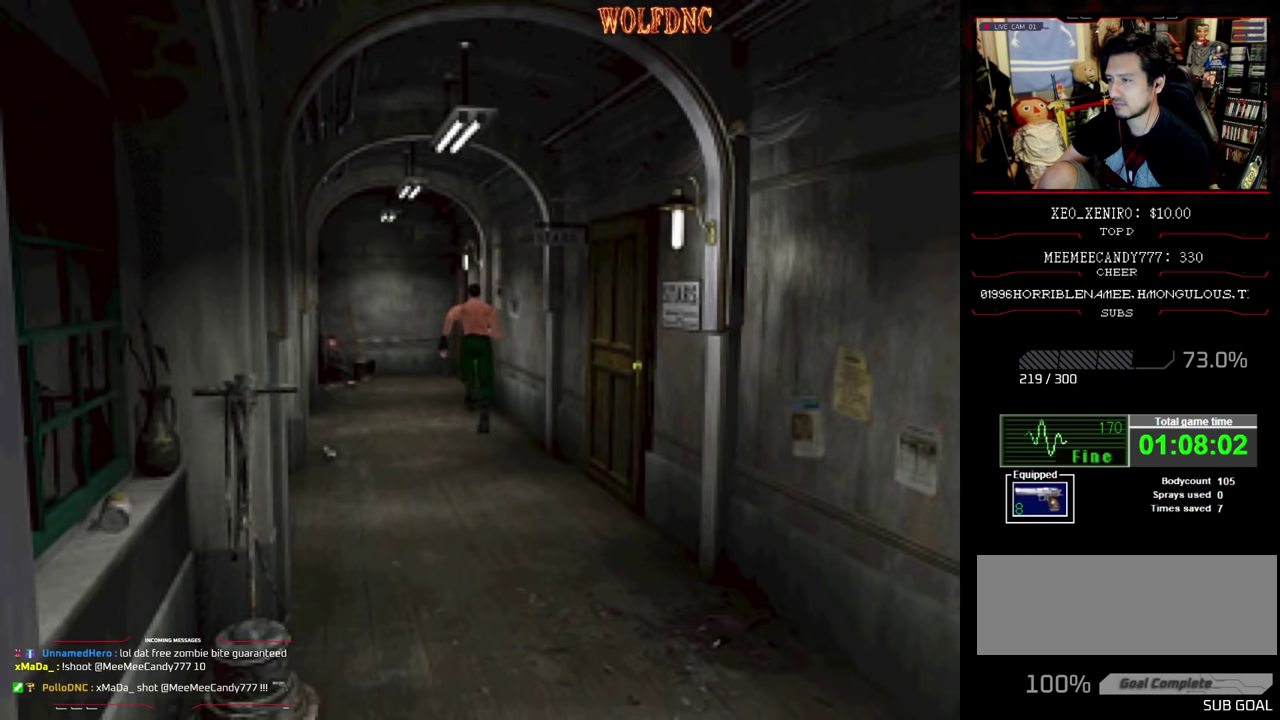
{"buttons": ["SQUARE", "DPAD_UP"], "events": []}